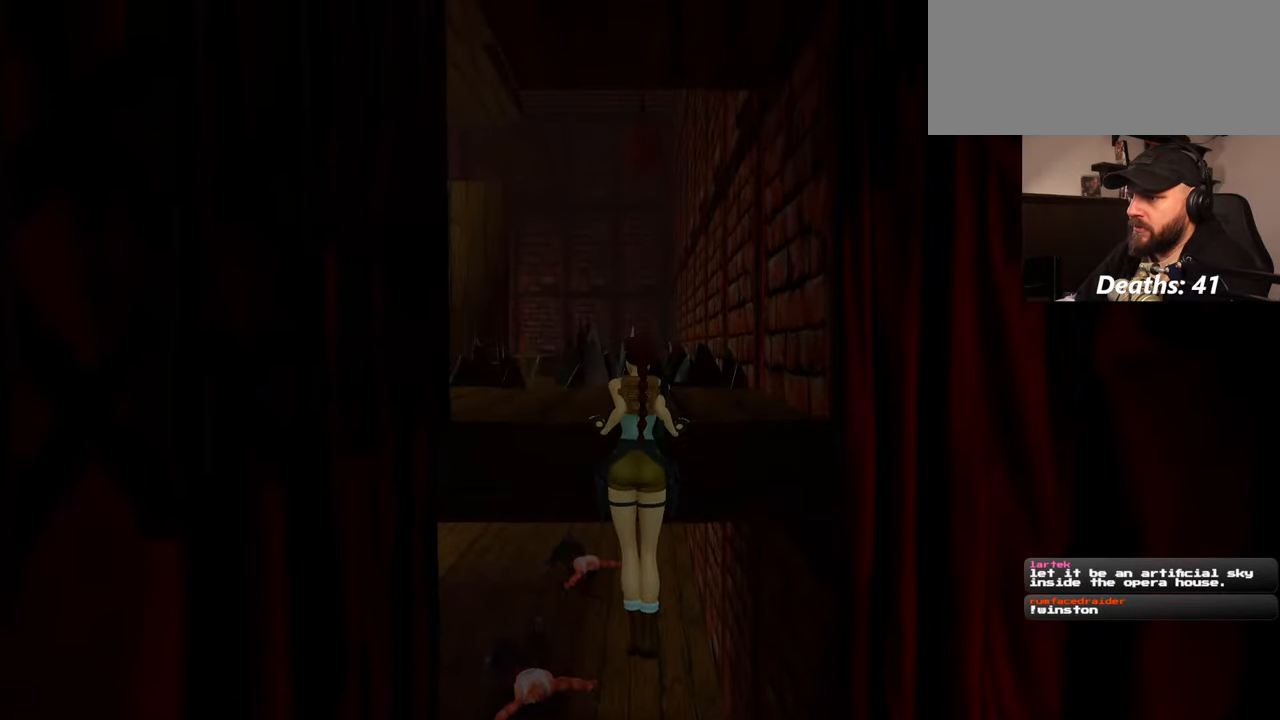
Gameplay with a controller (PlayStation layout); each line is a JSON object with the inputs held at the frame after it. "events" lists button and stick changes between this image and that frame as [ms after this image, input, new state], when the widget could be followed in between. Not read: L2 L3 R2 R3 START.
{"buttons": [], "left_stick": "center", "right_stick": "left", "events": [[217, "right_stick", "left"]]}
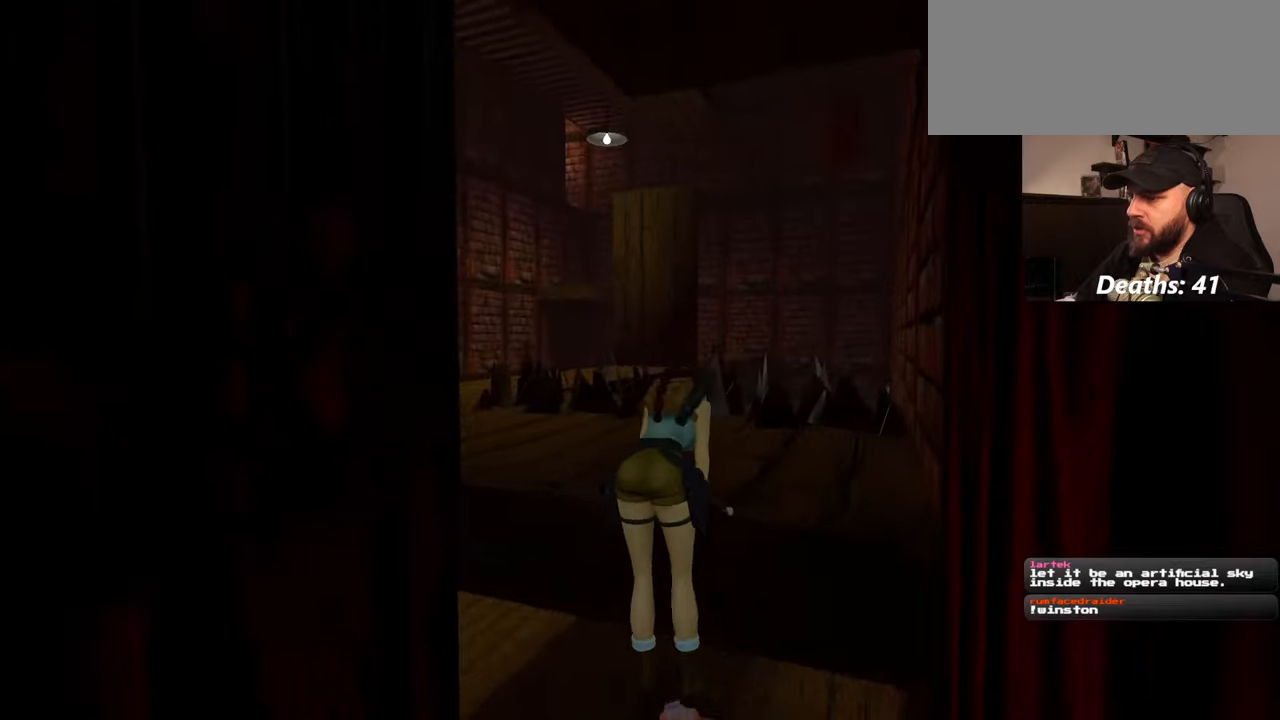
{"buttons": [], "left_stick": "center", "right_stick": "center", "events": [[234, "right_stick", "center"]]}
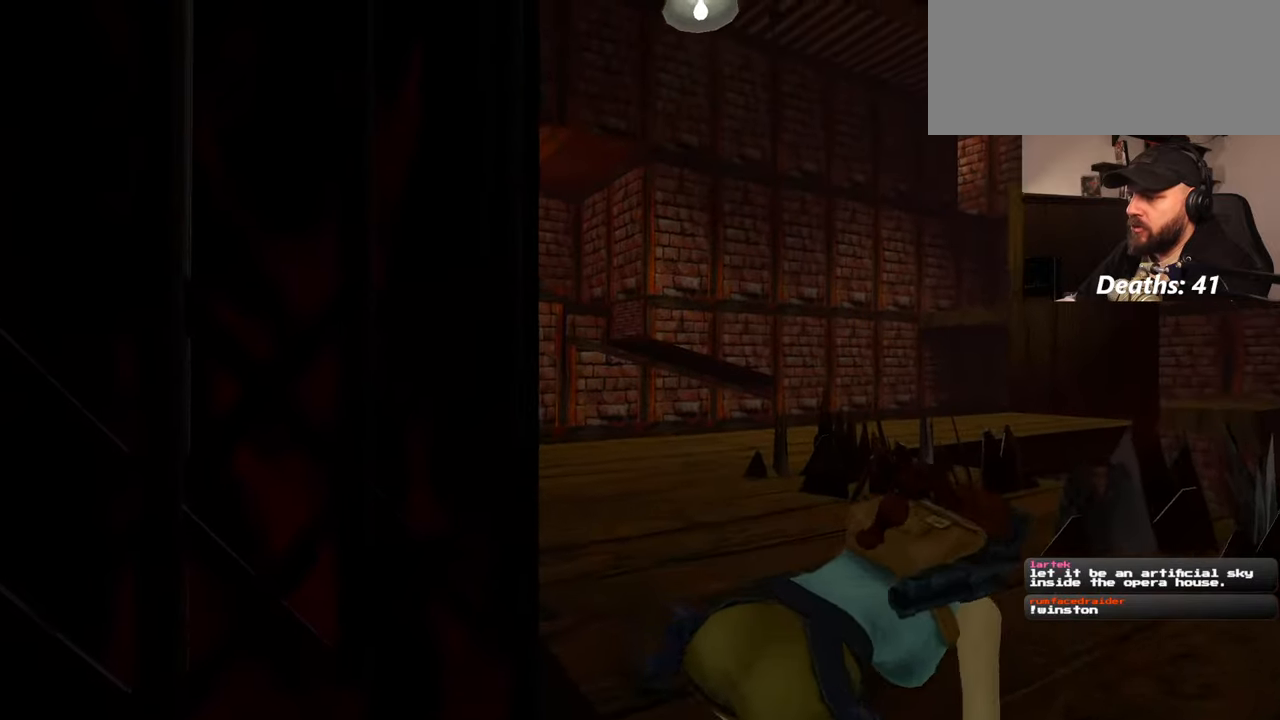
{"buttons": [], "left_stick": "up", "right_stick": "center", "events": [[67, "right_stick", "down-left"], [184, "DPAD_RIGHT", "down"], [200, "DPAD_RIGHT", "up"], [200, "right_stick", "center"], [284, "left_stick", "up"]]}
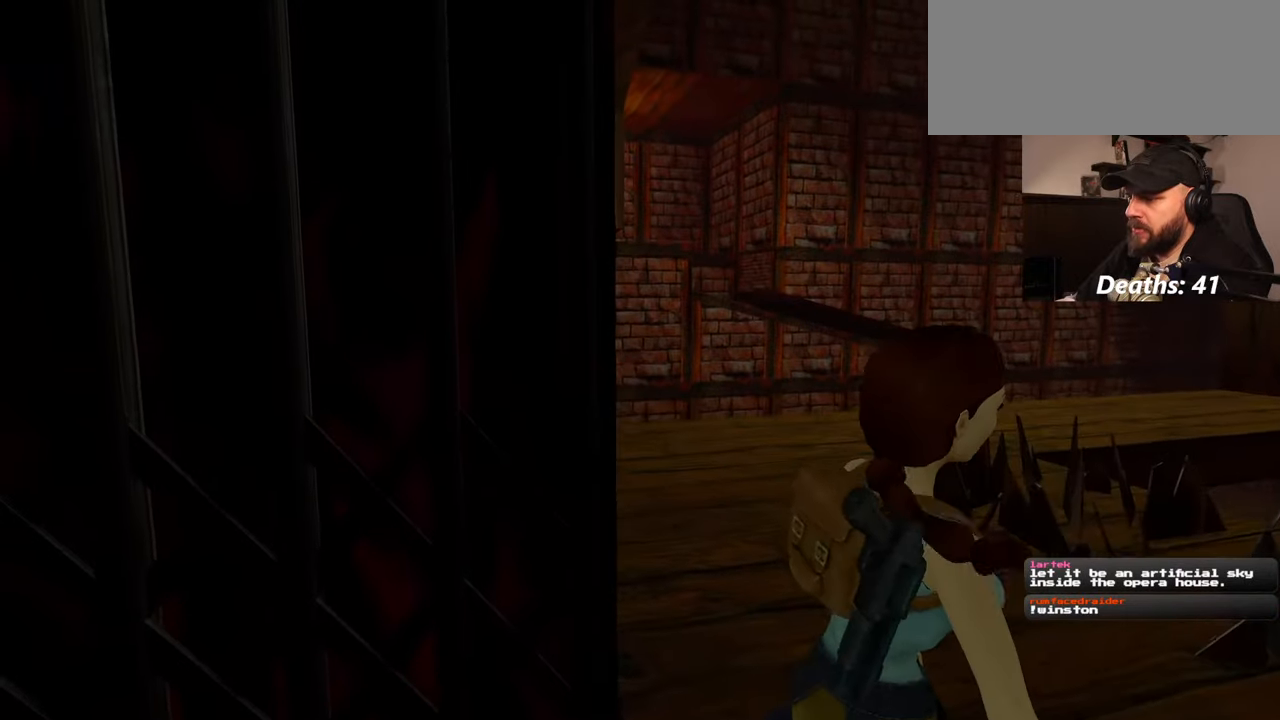
{"buttons": [], "left_stick": "up", "right_stick": "down-left", "events": [[450, "right_stick", "down-left"]]}
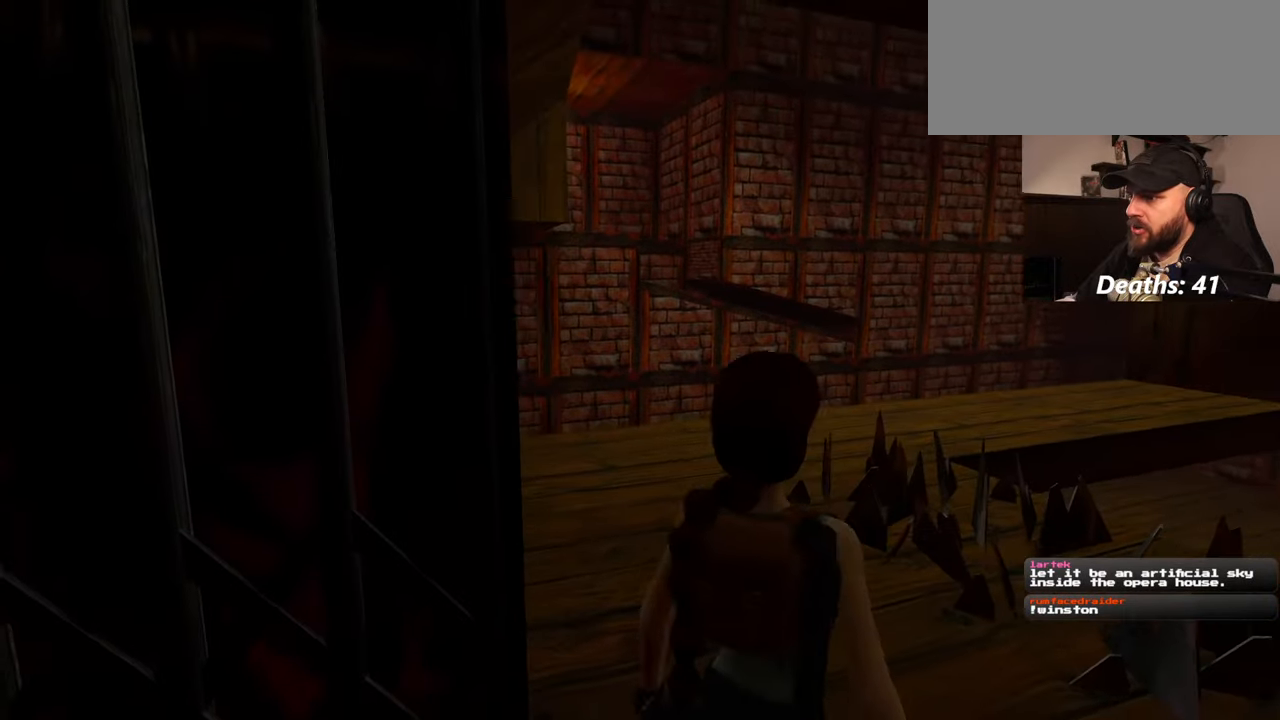
{"buttons": [], "left_stick": "up", "right_stick": "center", "events": [[67, "right_stick", "center"]]}
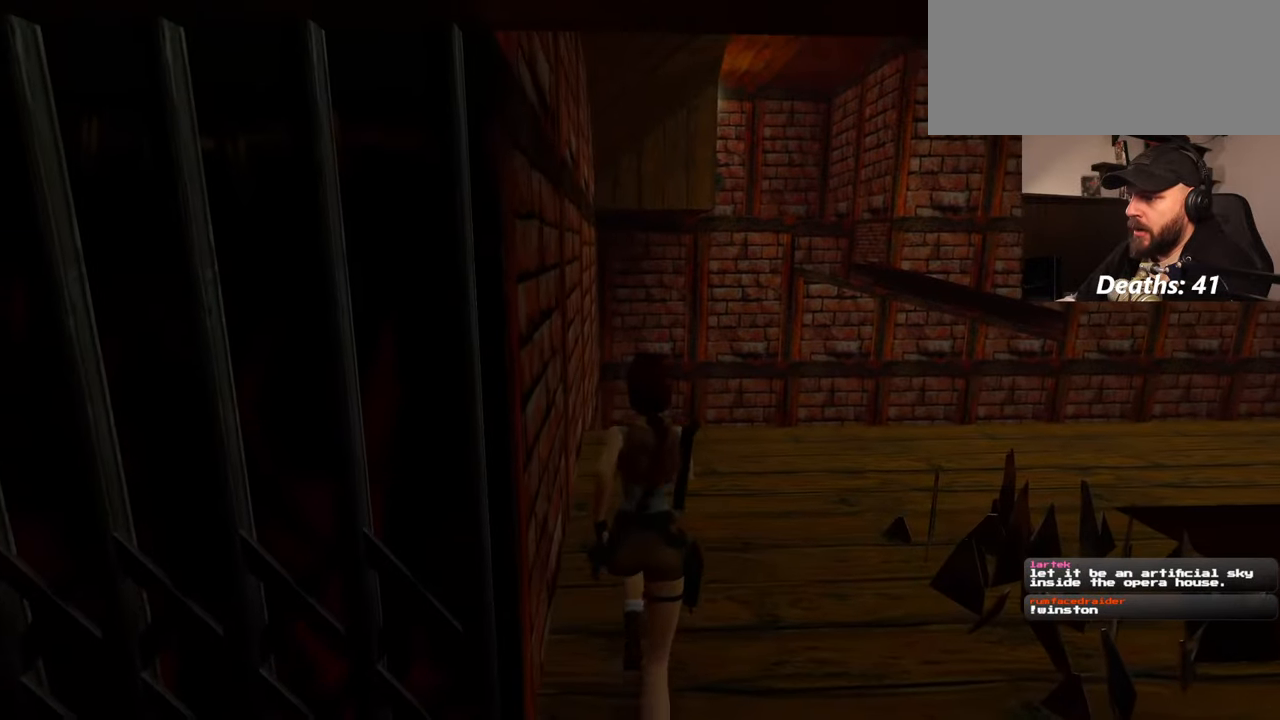
{"buttons": [], "left_stick": "up", "right_stick": "down-right", "events": [[450, "right_stick", "down-right"]]}
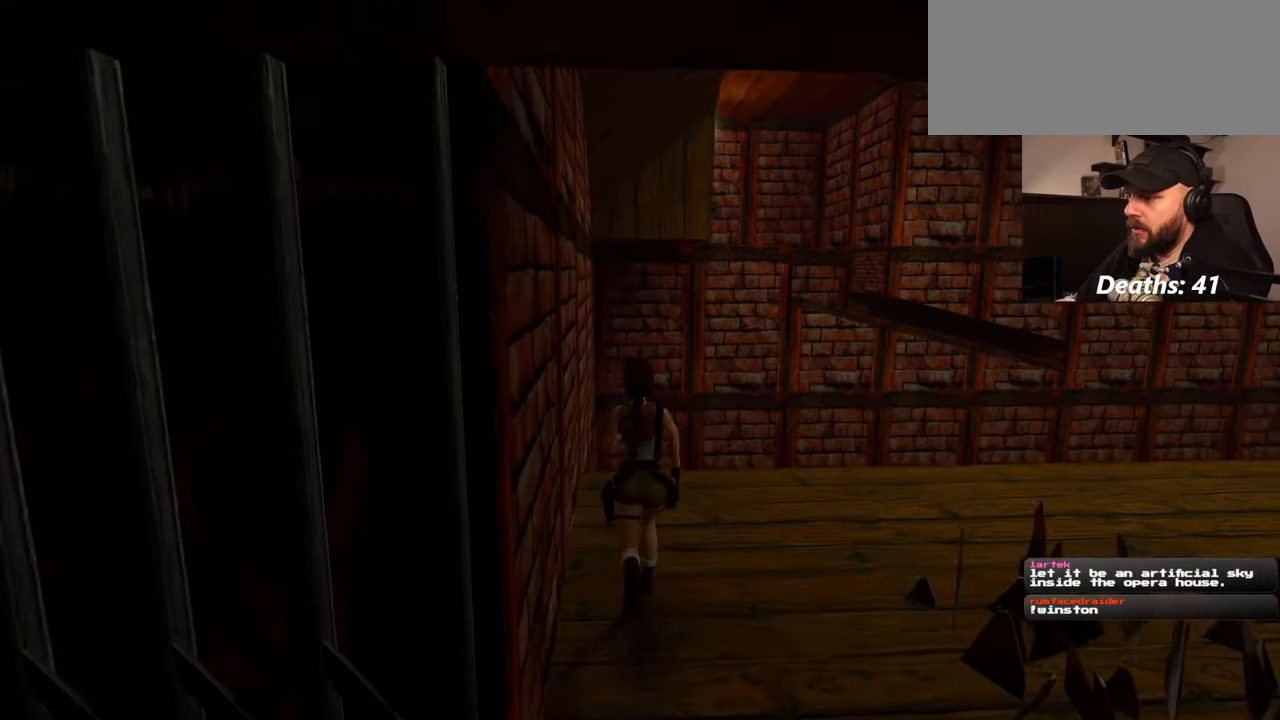
{"buttons": [], "left_stick": "up", "right_stick": "down-right", "events": []}
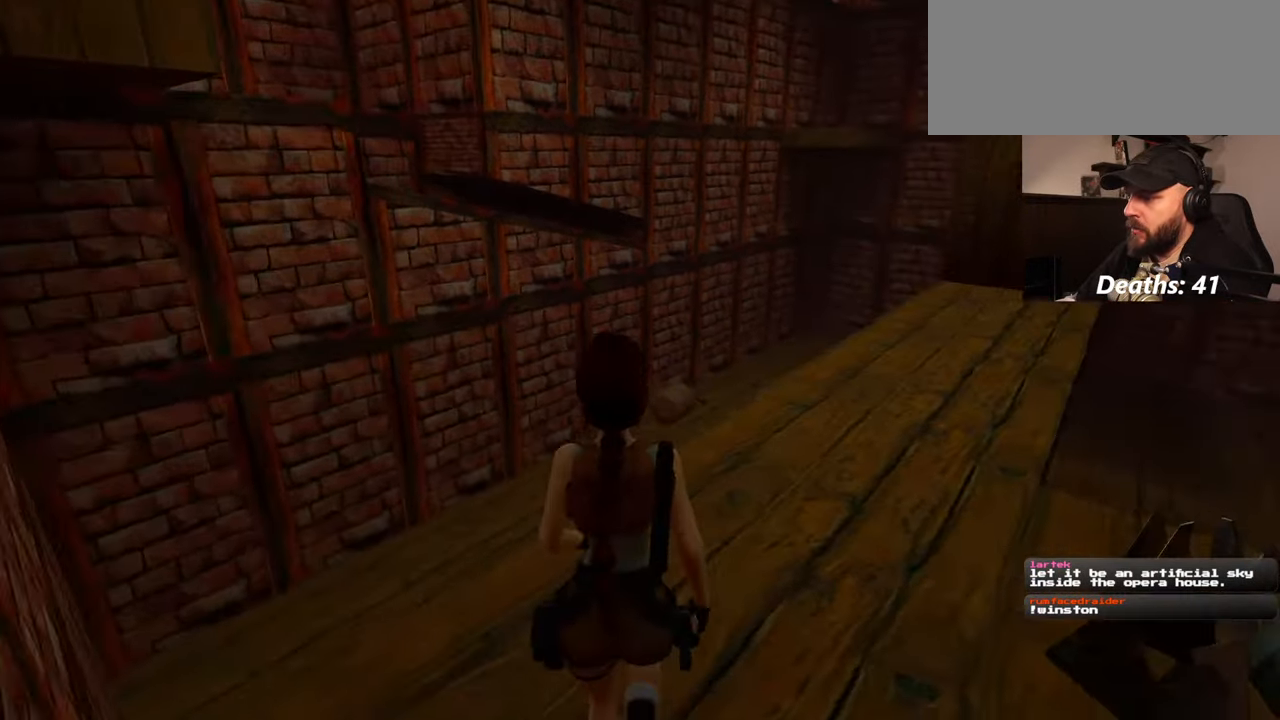
{"buttons": [], "left_stick": "up", "right_stick": "center", "events": [[100, "right_stick", "center"]]}
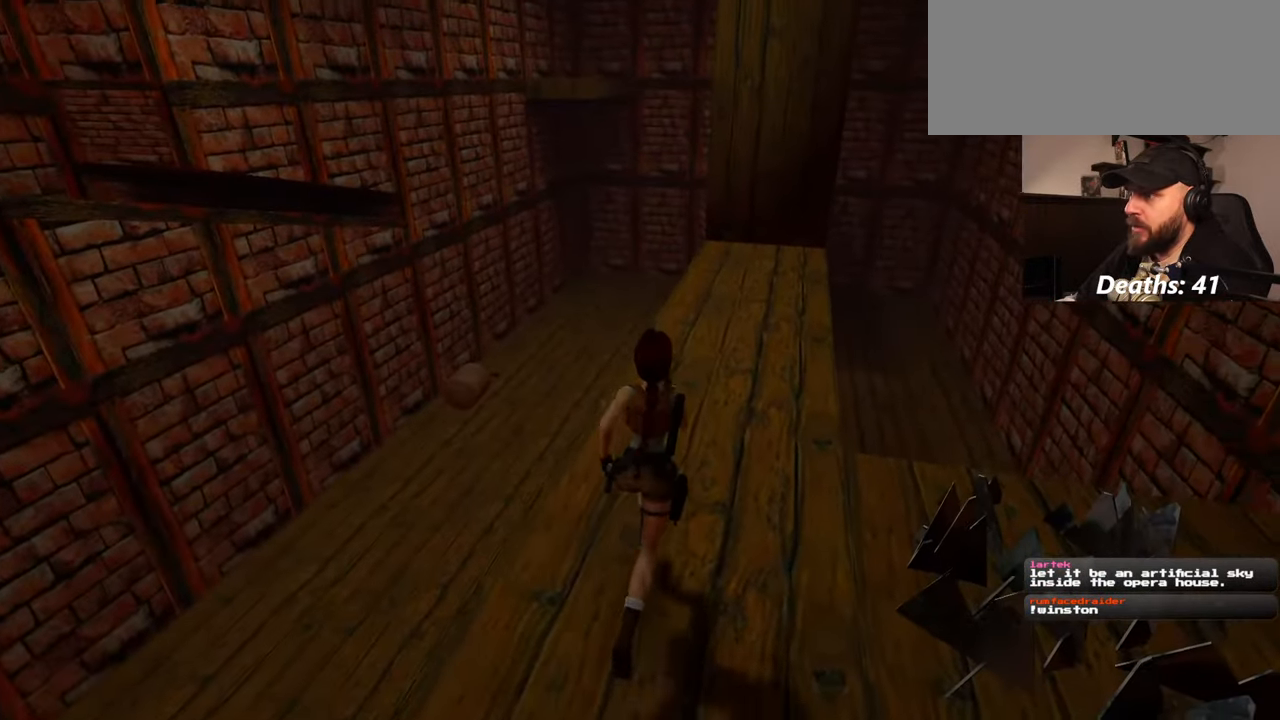
{"buttons": [], "left_stick": "up", "right_stick": "center", "events": []}
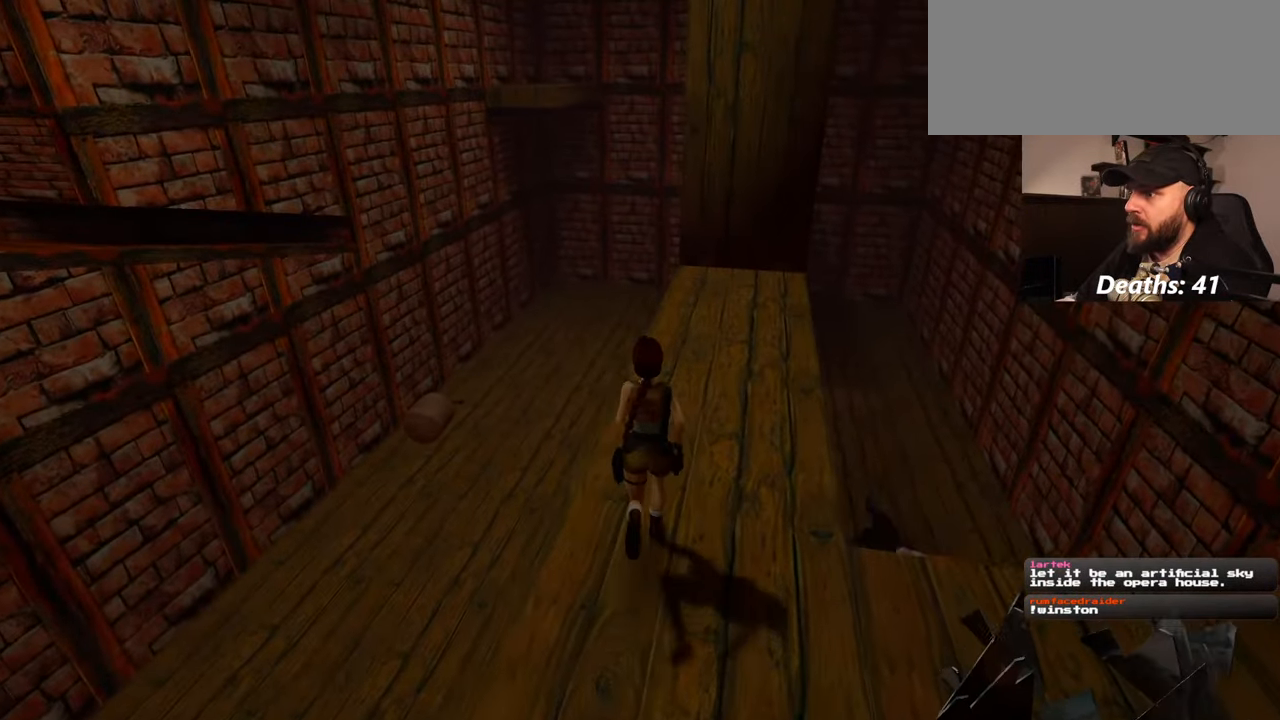
{"buttons": [], "left_stick": "up-right", "right_stick": "center", "events": [[217, "left_stick", "up-right"]]}
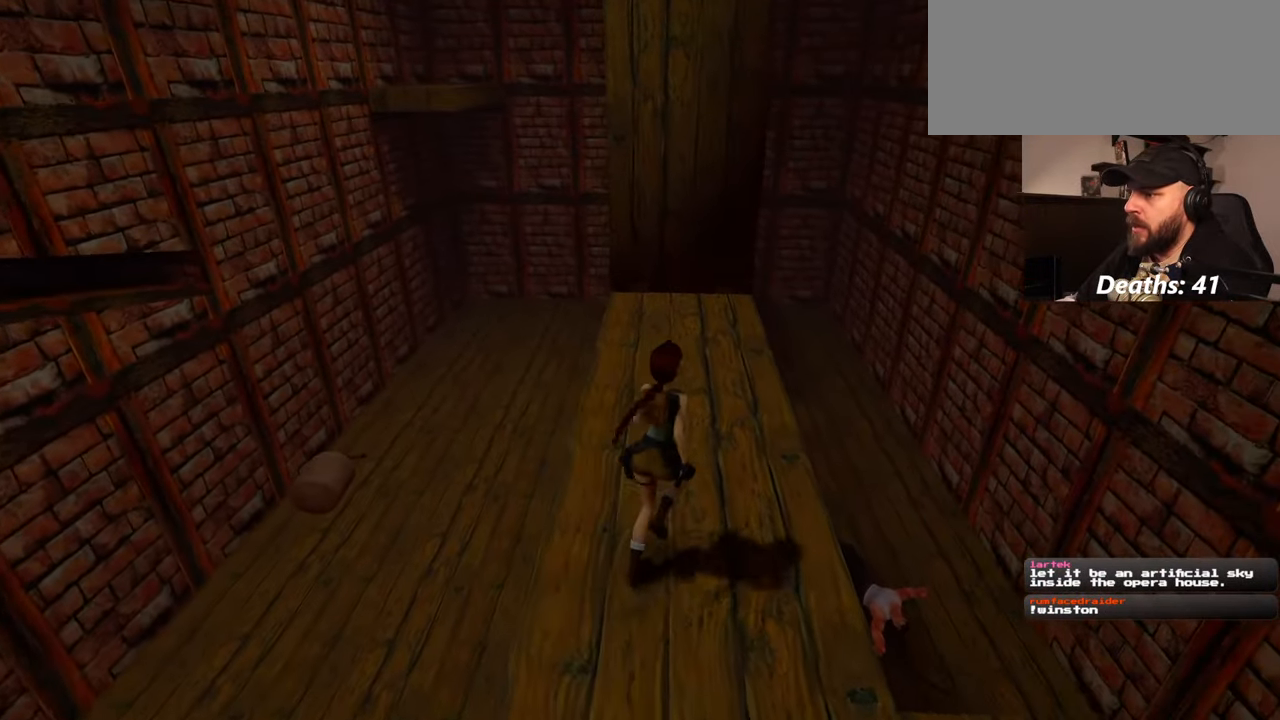
{"buttons": [], "left_stick": "up", "right_stick": "left", "events": [[34, "left_stick", "up"], [400, "right_stick", "left"]]}
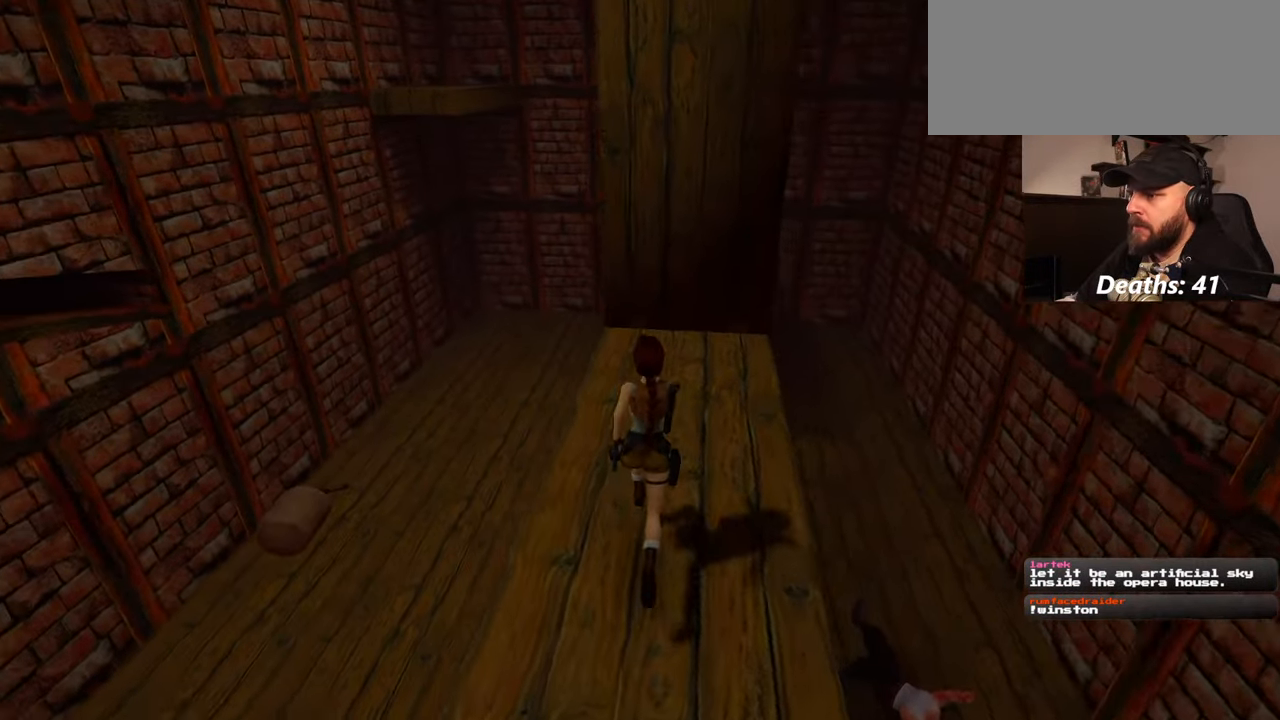
{"buttons": [], "left_stick": "up-right", "right_stick": "left", "events": [[34, "left_stick", "up-right"]]}
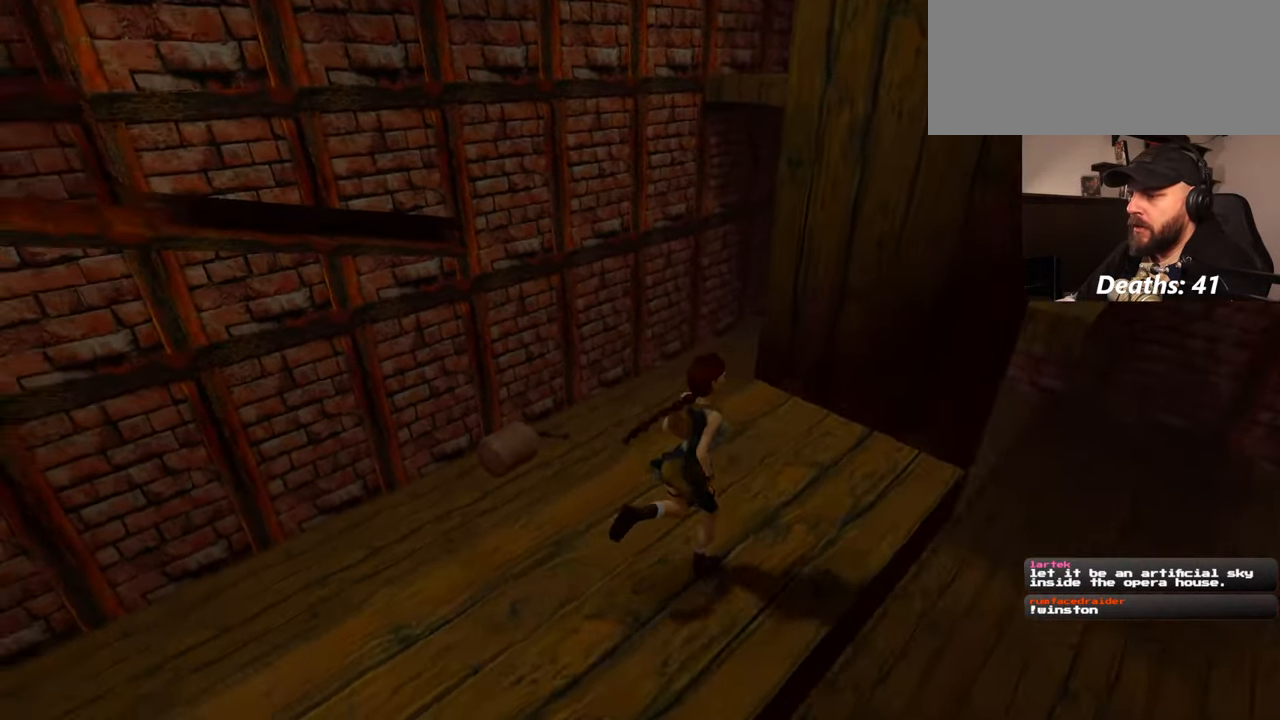
{"buttons": [], "left_stick": "up", "right_stick": "center", "events": [[384, "left_stick", "up"], [467, "right_stick", "center"]]}
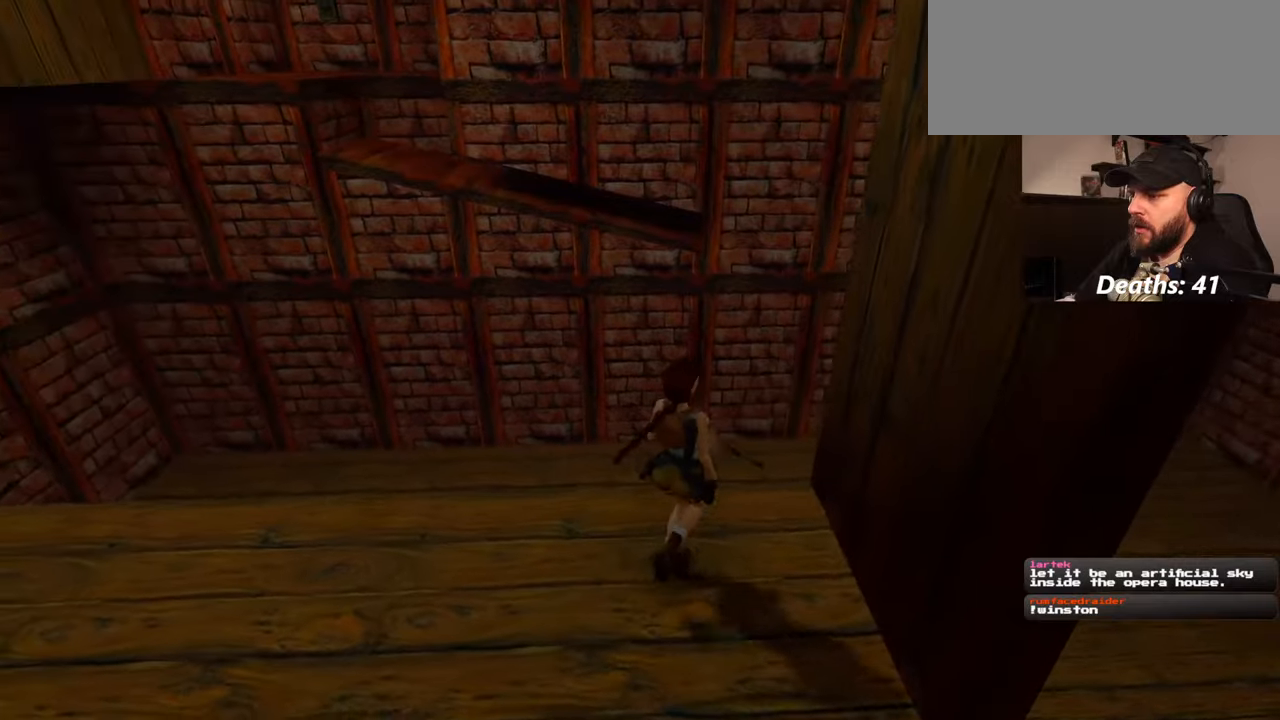
{"buttons": [], "left_stick": "up", "right_stick": "center", "events": [[184, "left_stick", "up-right"], [334, "left_stick", "up"]]}
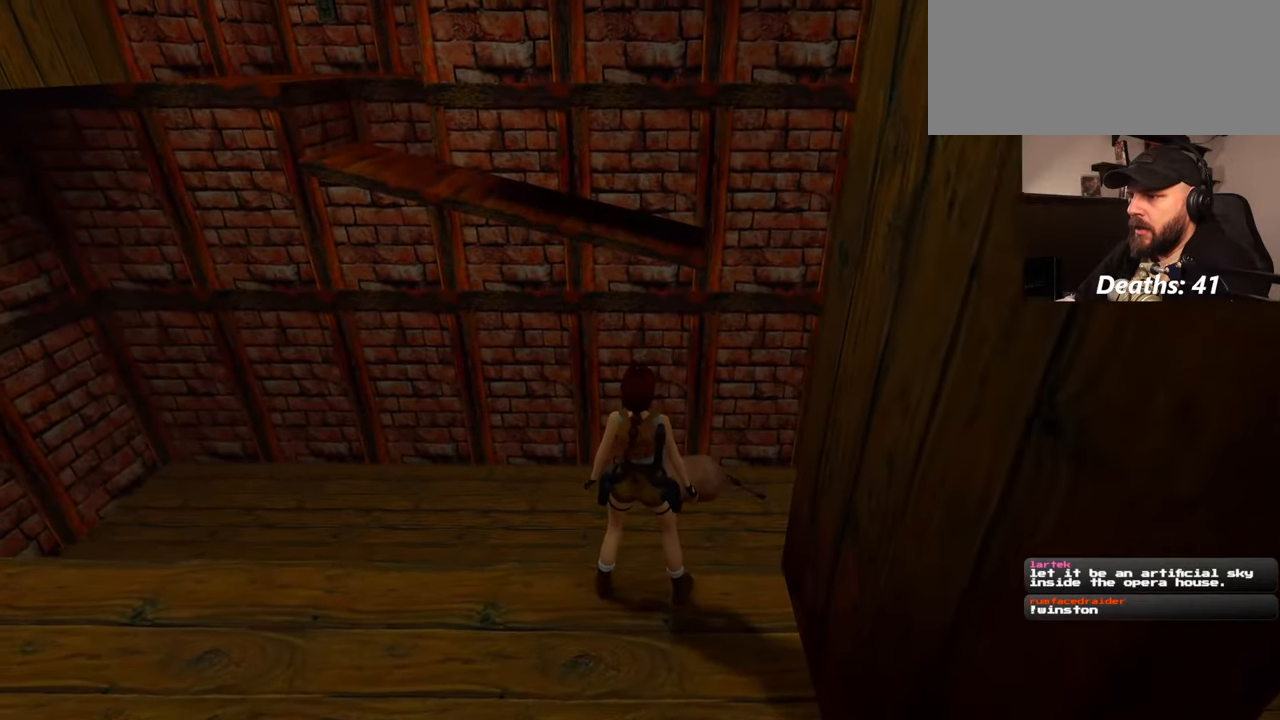
{"buttons": [], "left_stick": "center", "right_stick": "center", "events": [[184, "left_stick", "center"]]}